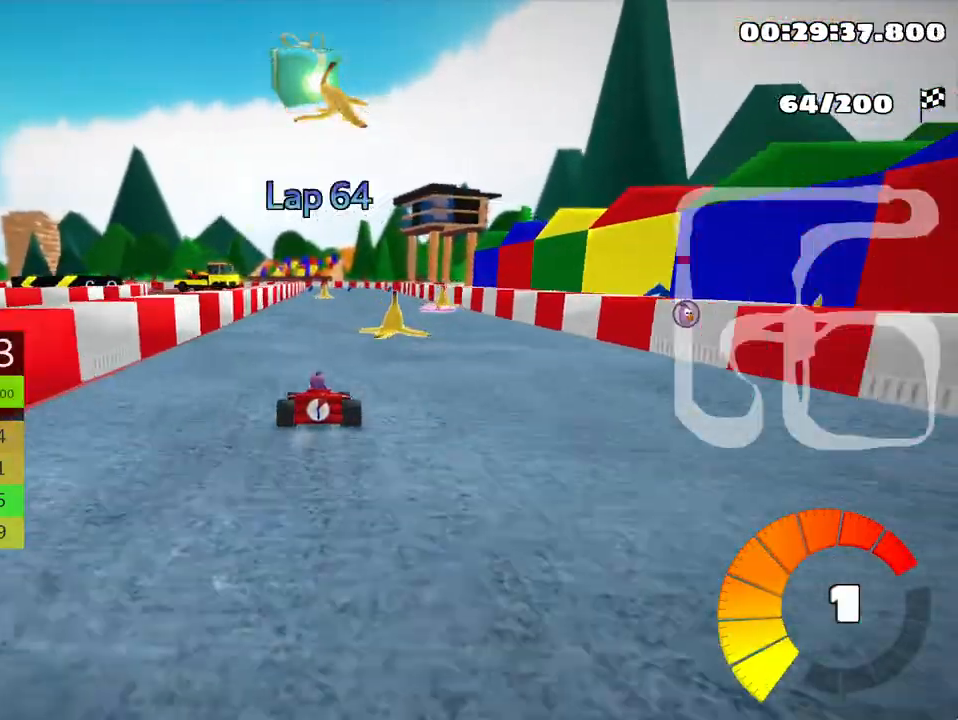
Gameplay with keyboard; each line is a JSON object with the keys held at the frame after it. "events" lists presses ("down") and releases ("up") of "down", "fire", "left", "look", "nitro", "right", "skid" and "up" between this image and that frame as [ms after this image, input, new state], when the widget could be followed in between. No other keys are recorded. Mouse input is not recorded. Key names are as the overlay labels them; some are game actions (e.g. jump) rather than physical keys.
{"keys": ["up"], "events": []}
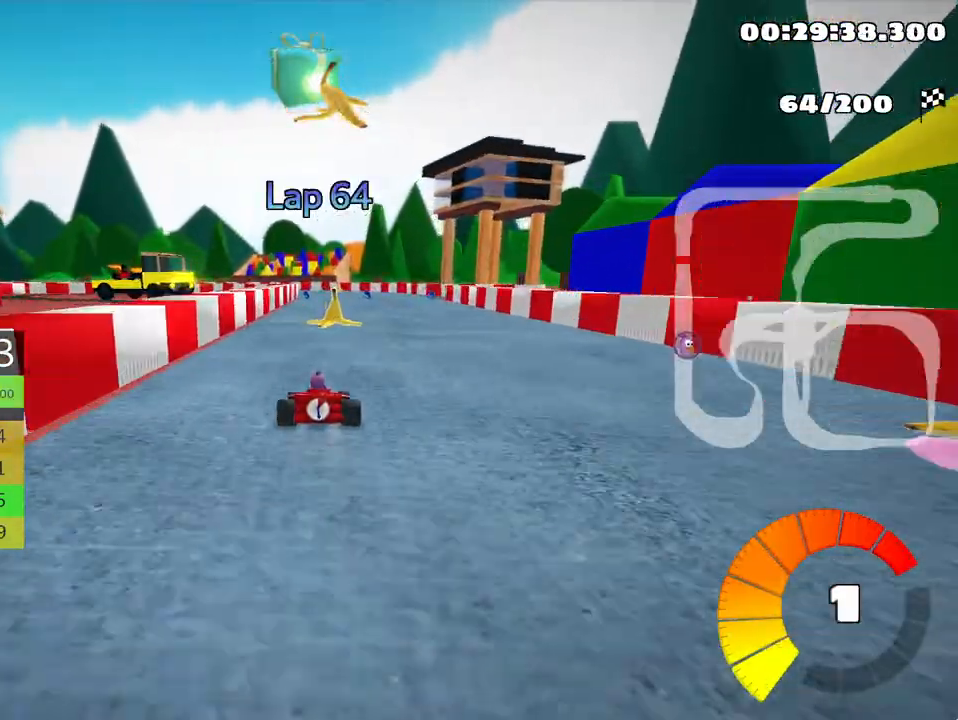
{"keys": ["up"], "events": []}
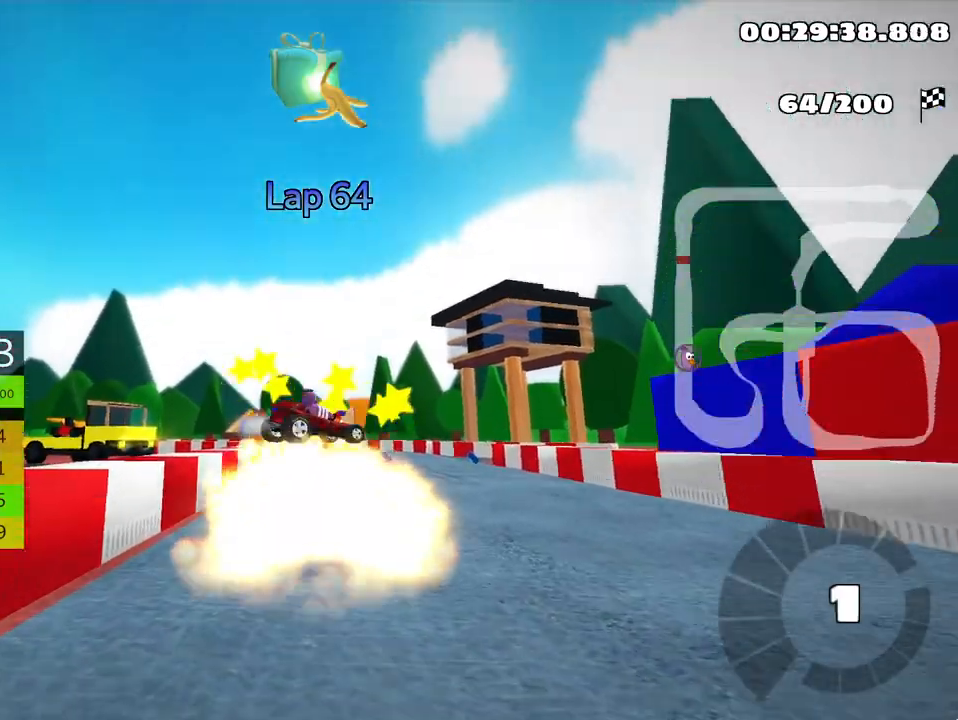
{"keys": ["up"], "events": []}
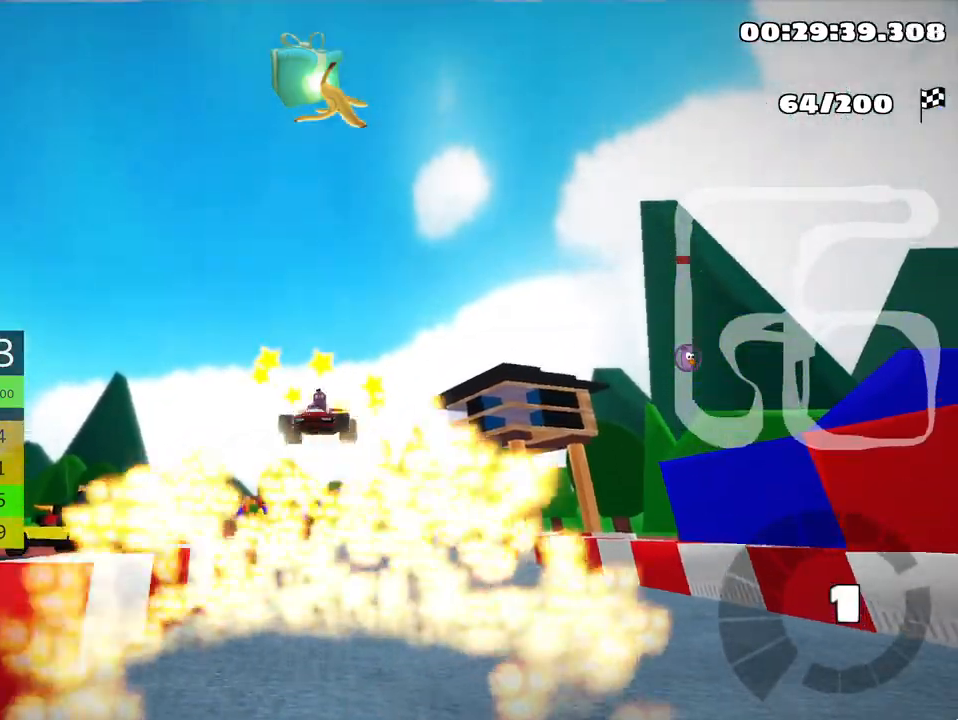
{"keys": ["up"], "events": []}
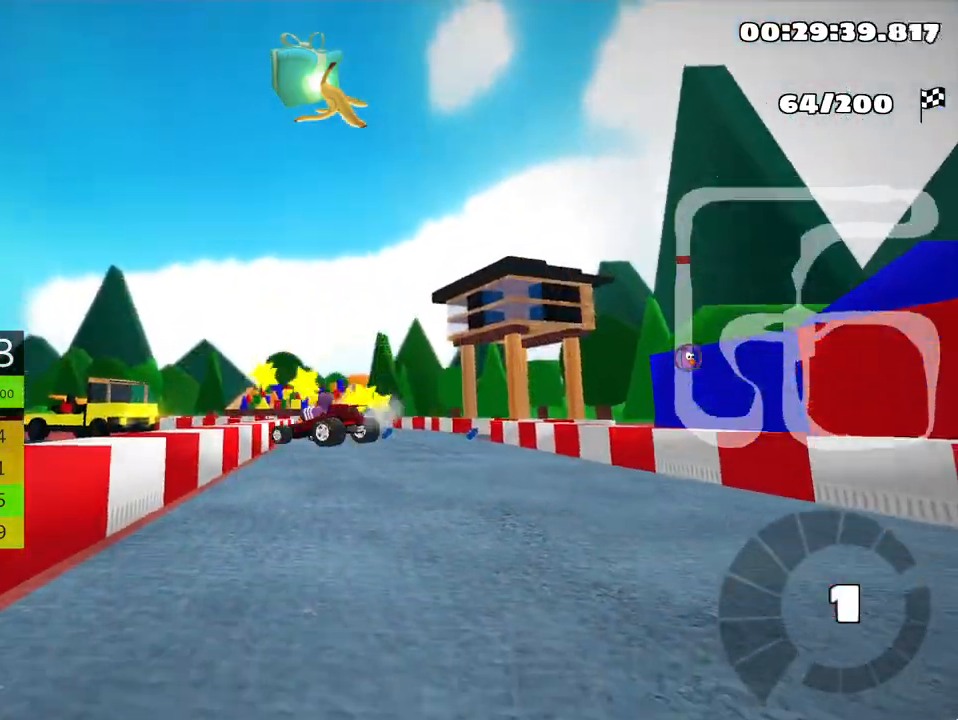
{"keys": ["up"], "events": []}
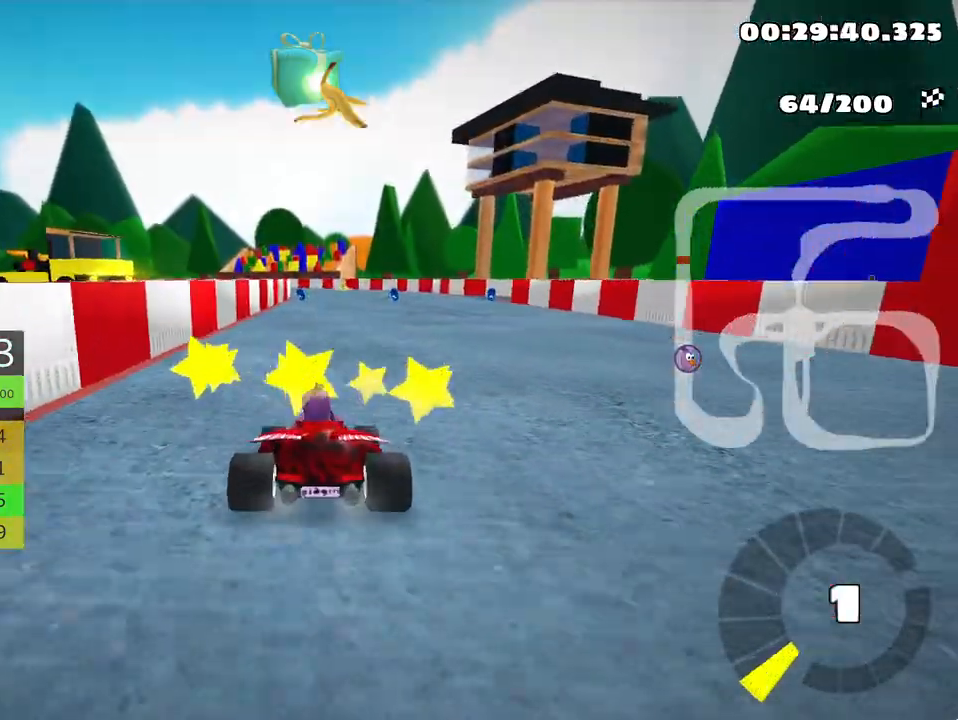
{"keys": ["up"], "events": []}
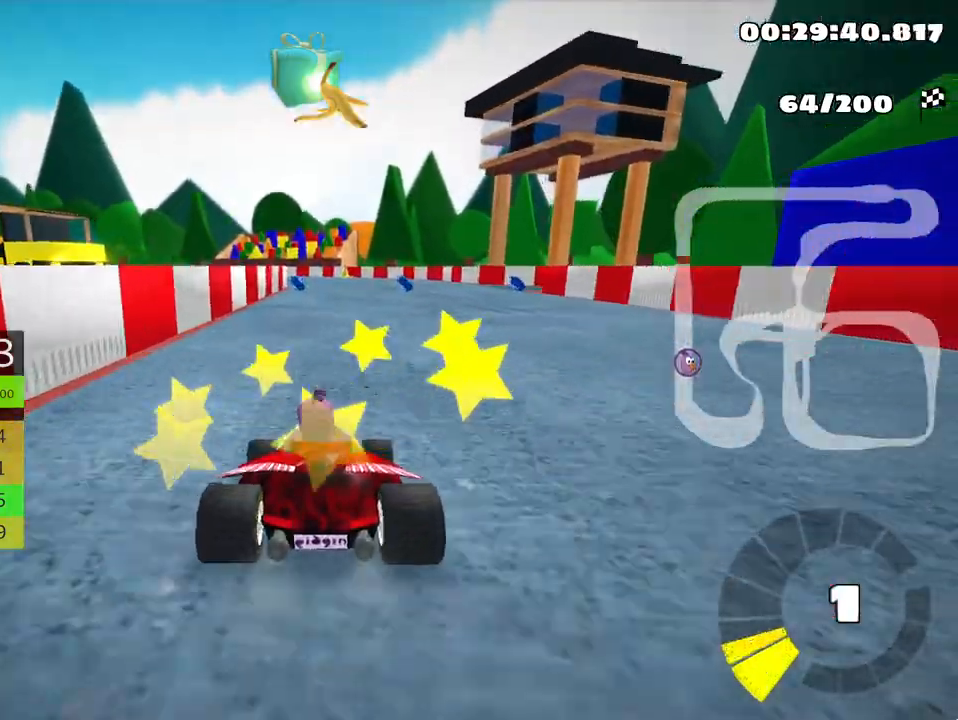
{"keys": ["right", "up"], "events": [[233, "right", "down"]]}
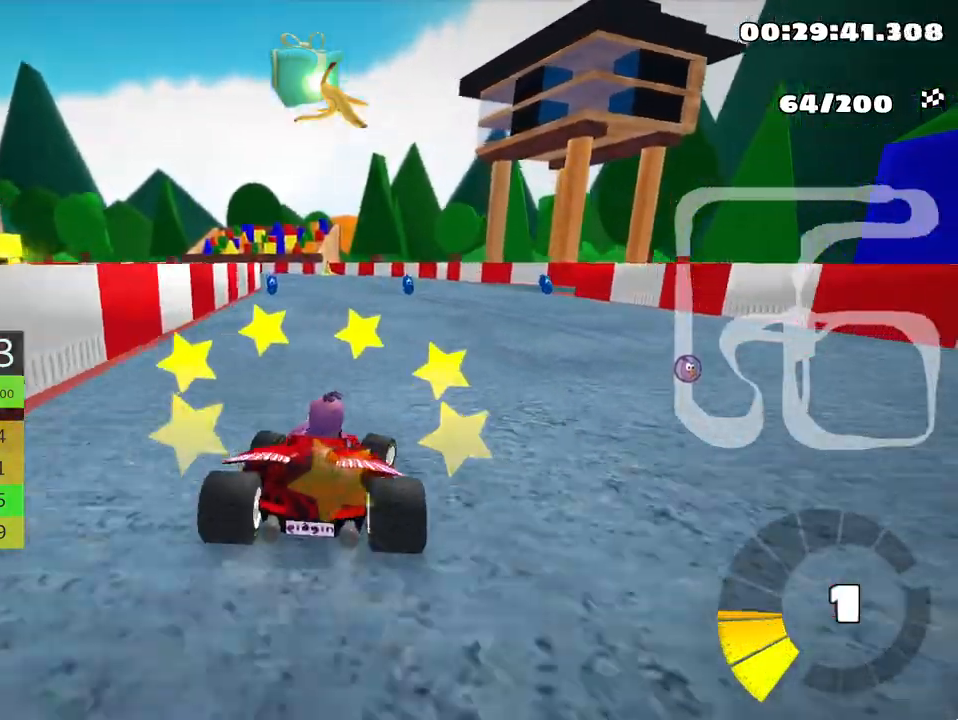
{"keys": ["up"], "events": [[117, "right", "up"]]}
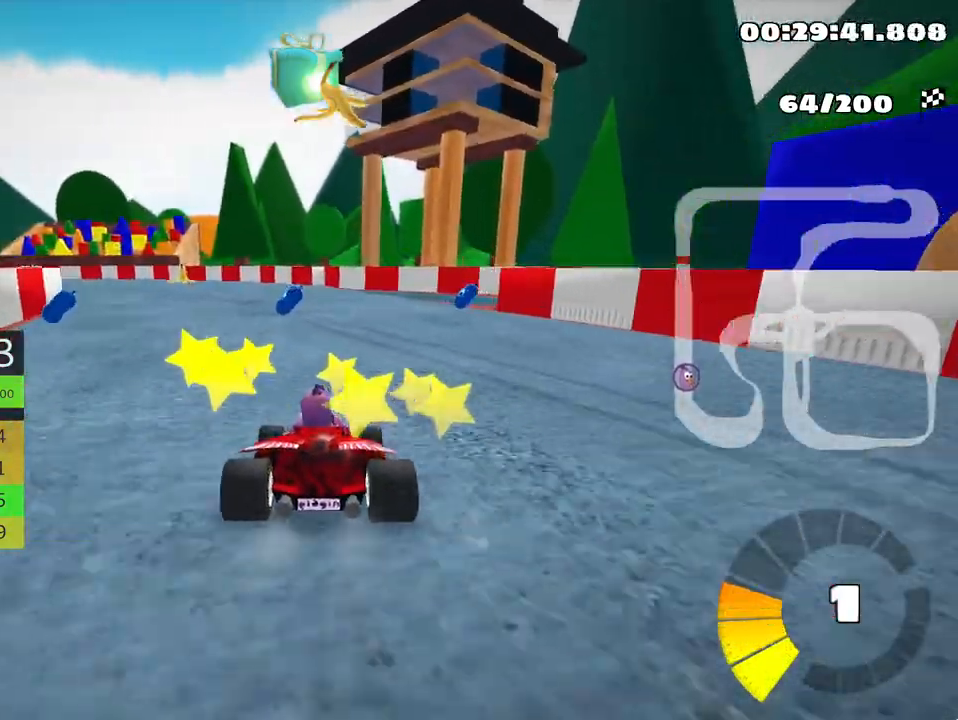
{"keys": ["left", "skid", "up"], "events": [[183, "skid", "down"], [200, "left", "down"]]}
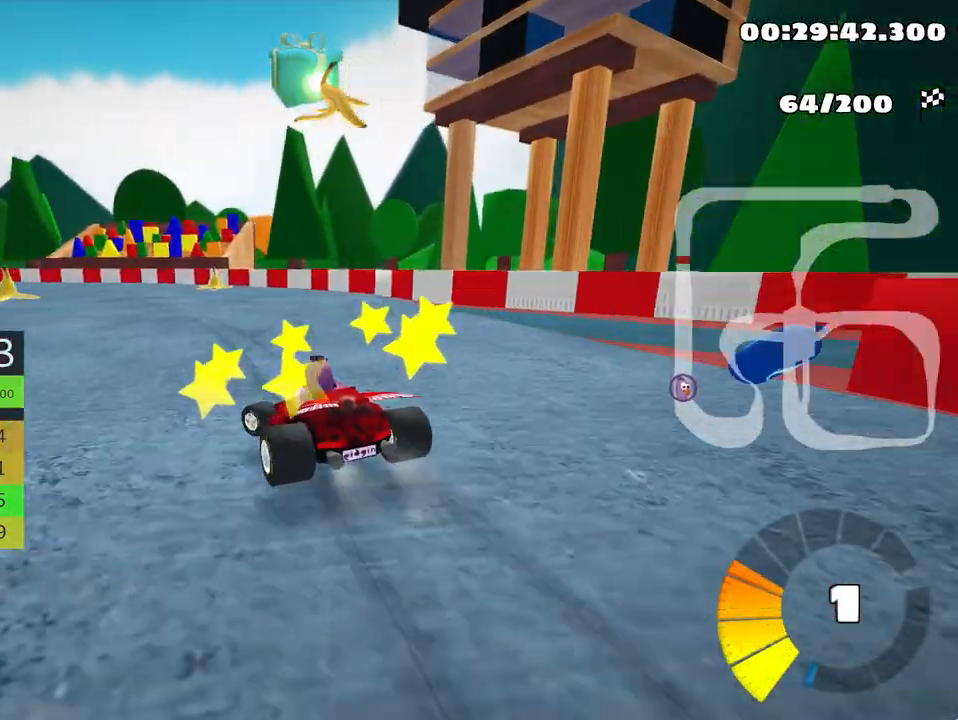
{"keys": ["left", "skid", "up"], "events": [[150, "left", "up"], [233, "right", "down"], [467, "right", "up"], [483, "left", "down"]]}
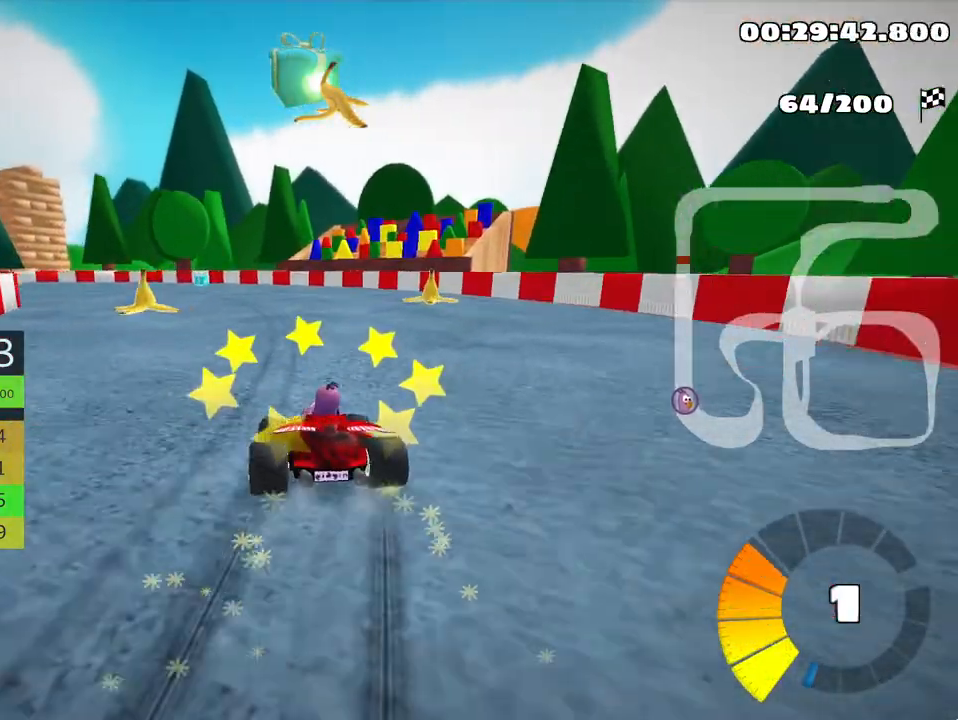
{"keys": ["left", "skid", "up"], "events": []}
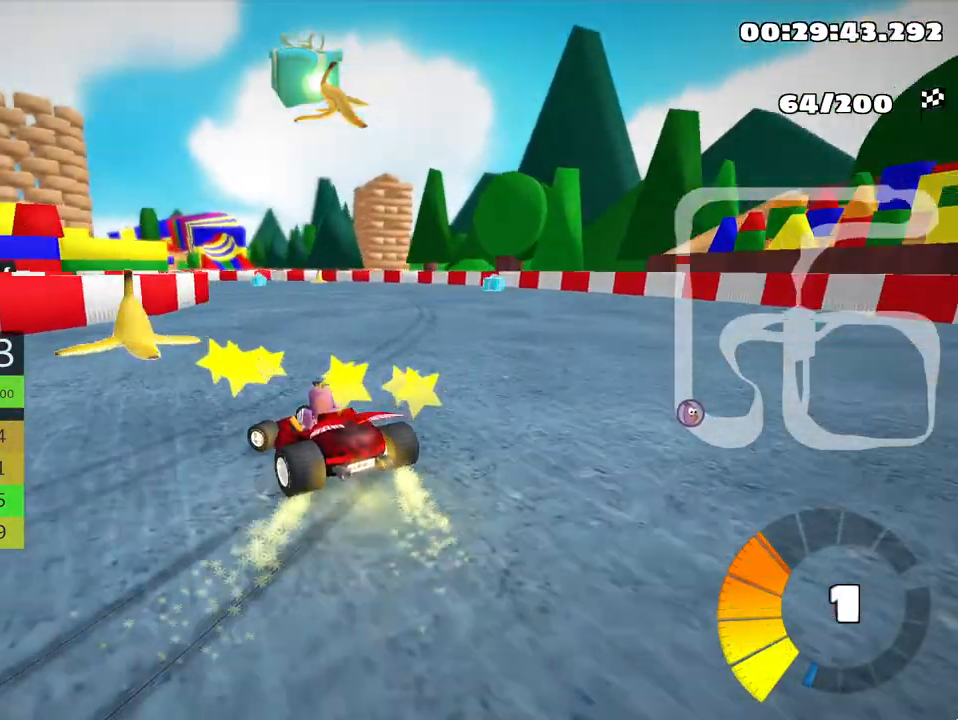
{"keys": ["skid", "up"], "events": [[33, "left", "up"], [200, "left", "down"], [400, "left", "up"]]}
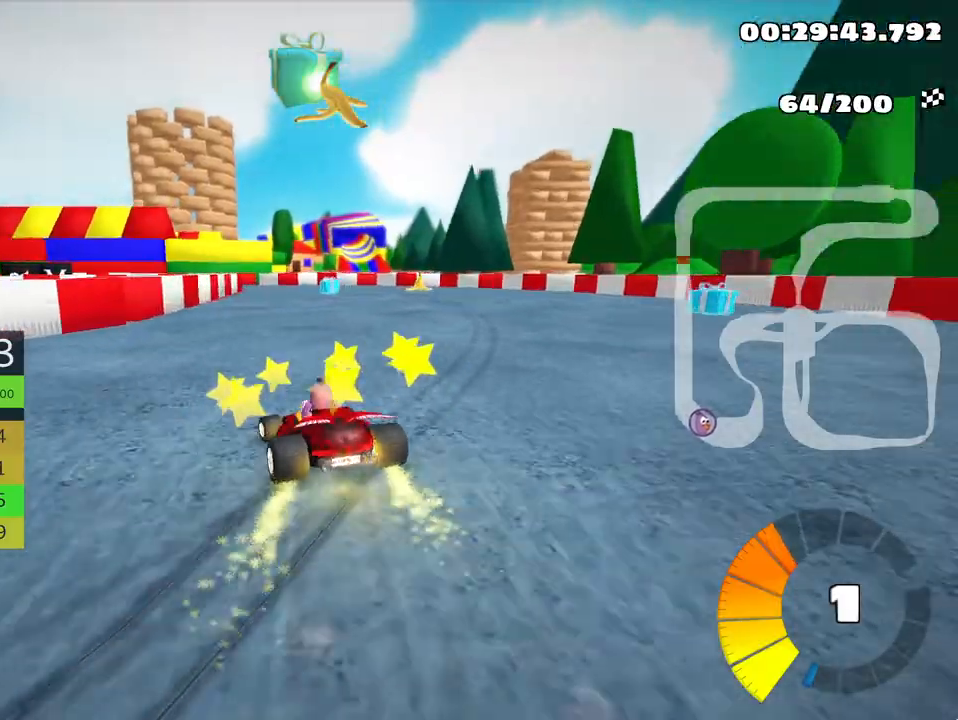
{"keys": ["left", "skid", "up"], "events": [[433, "left", "down"]]}
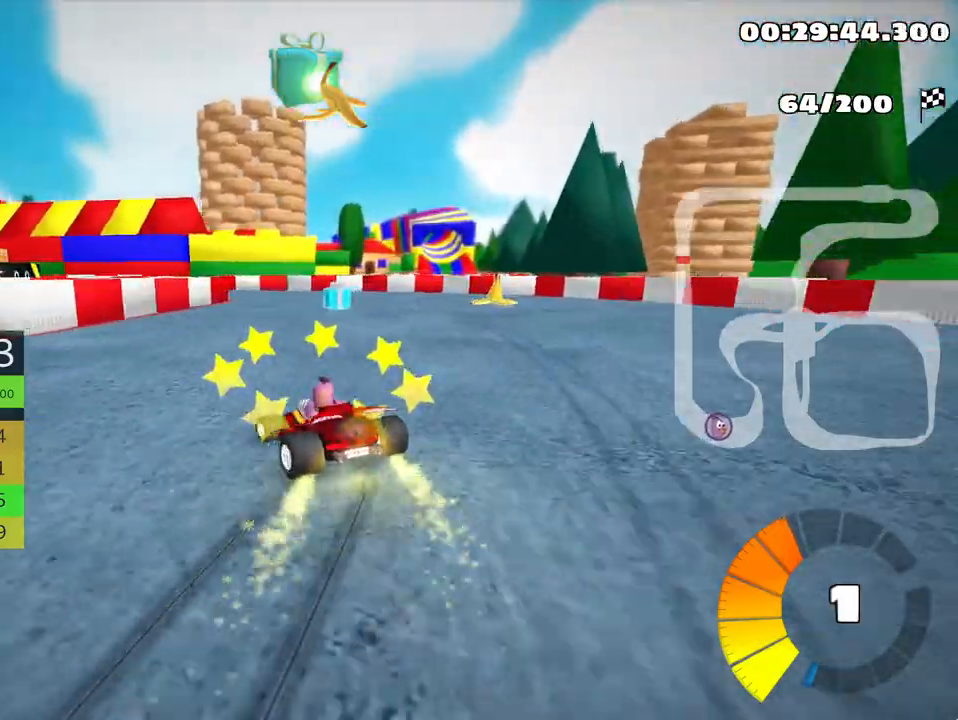
{"keys": ["left", "skid", "up"], "events": [[150, "left", "up"], [267, "left", "down"]]}
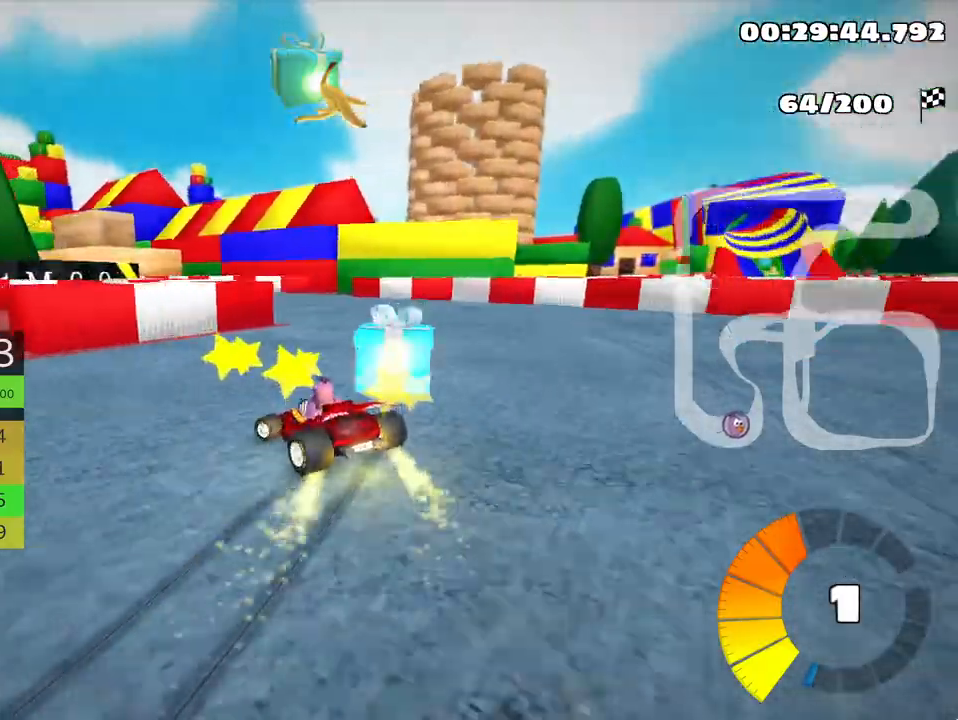
{"keys": ["up"], "events": [[467, "skid", "up"], [483, "left", "up"]]}
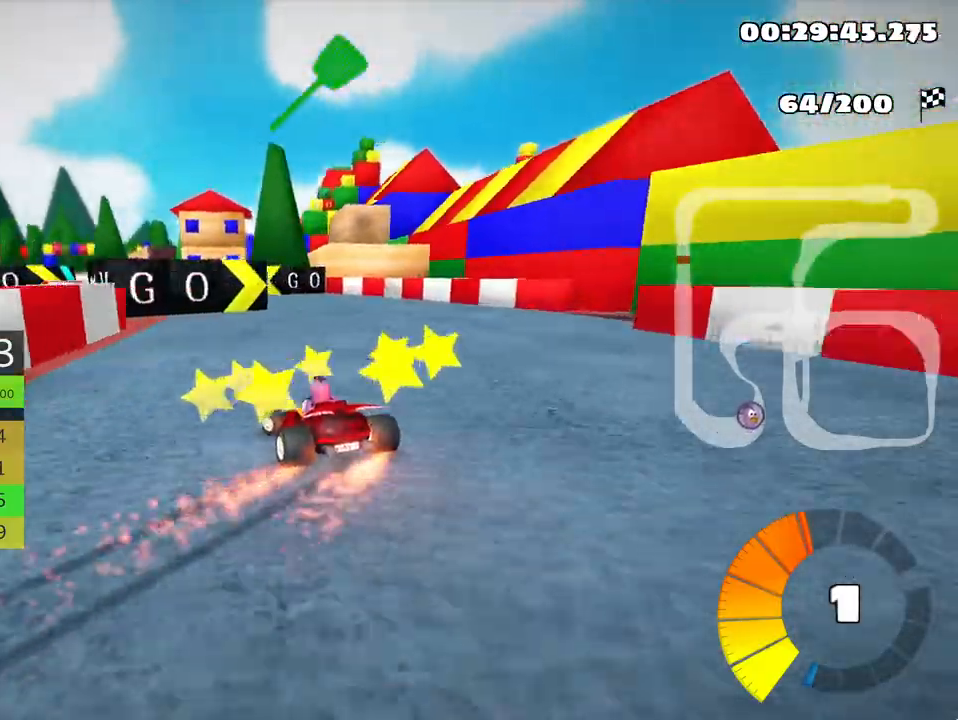
{"keys": ["up"], "events": [[217, "left", "down"], [483, "left", "up"]]}
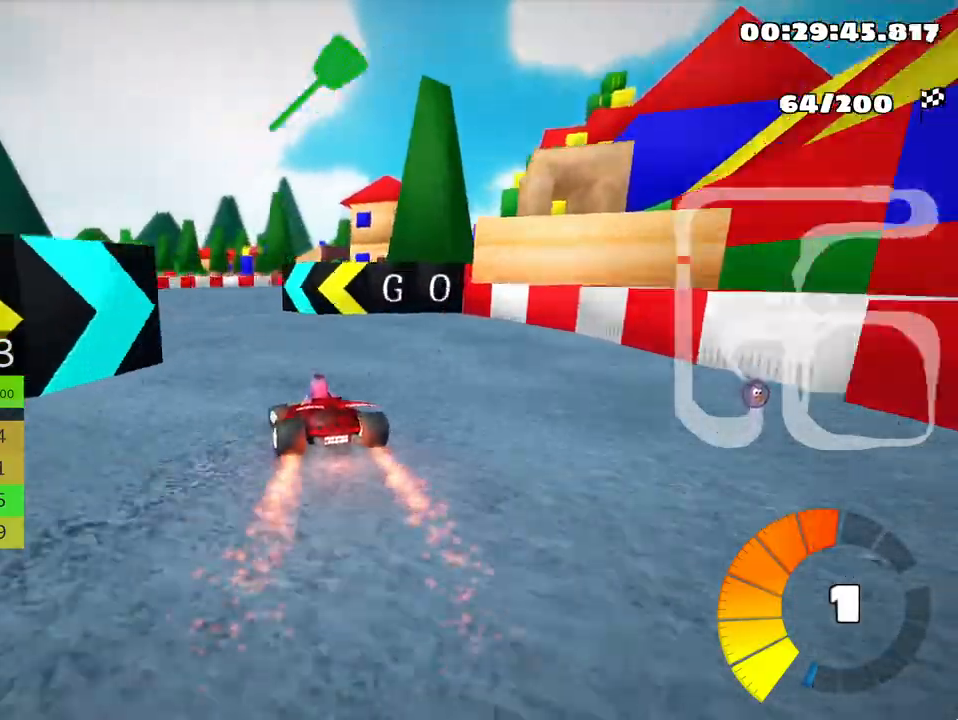
{"keys": ["right", "skid", "up"], "events": [[250, "skid", "down"], [267, "right", "down"]]}
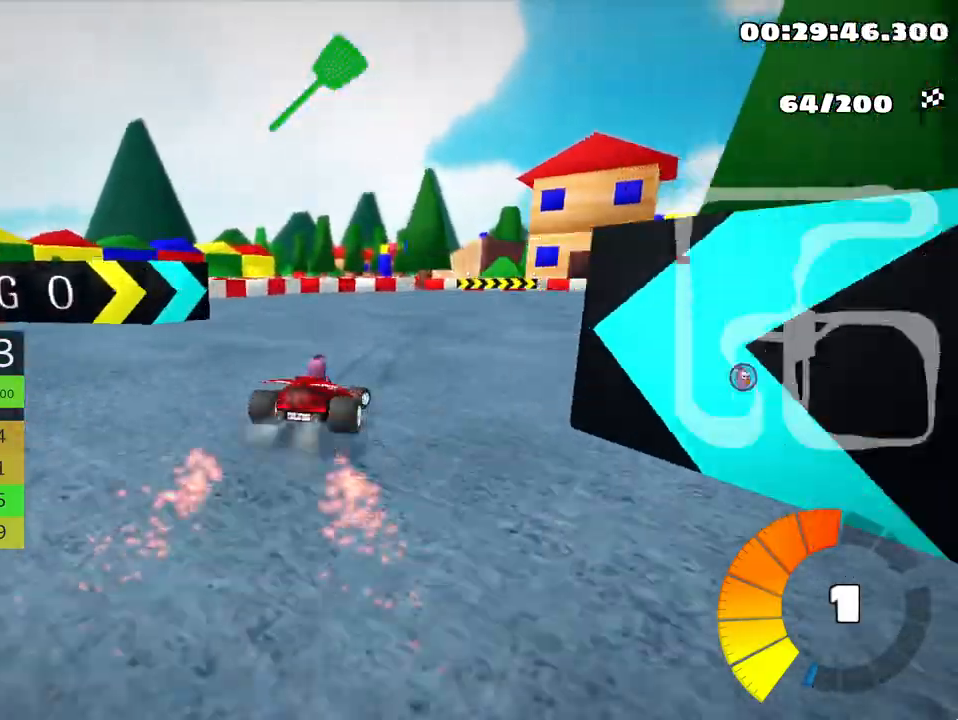
{"keys": [], "events": [[100, "skid", "up"], [133, "right", "up"], [150, "up", "up"]]}
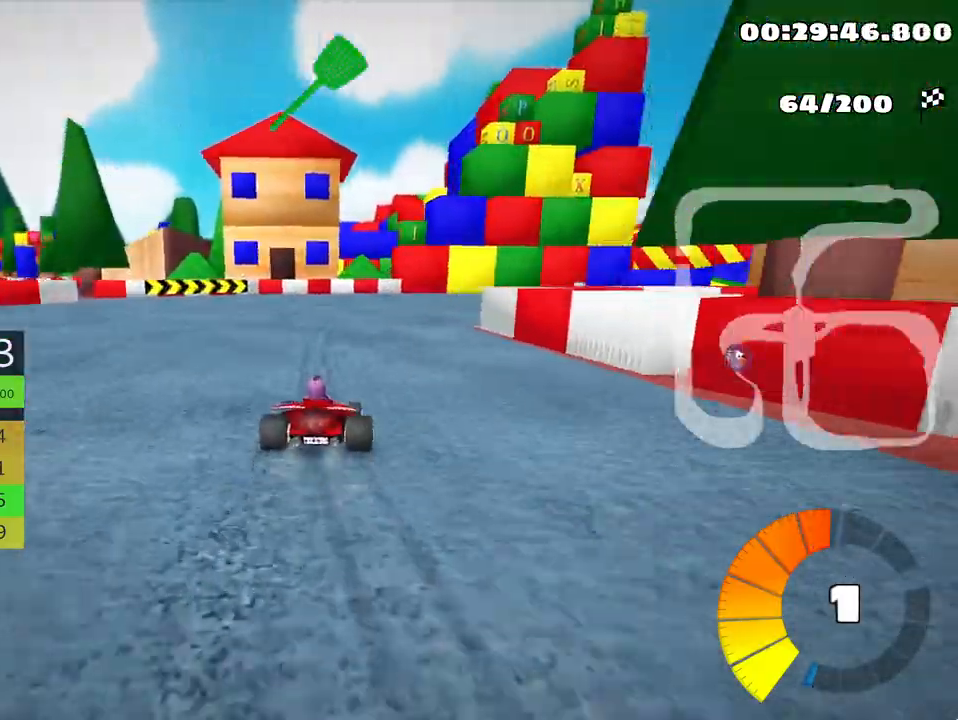
{"keys": ["right", "skid", "up"], "events": [[183, "skid", "down"], [183, "up", "down"], [200, "right", "down"]]}
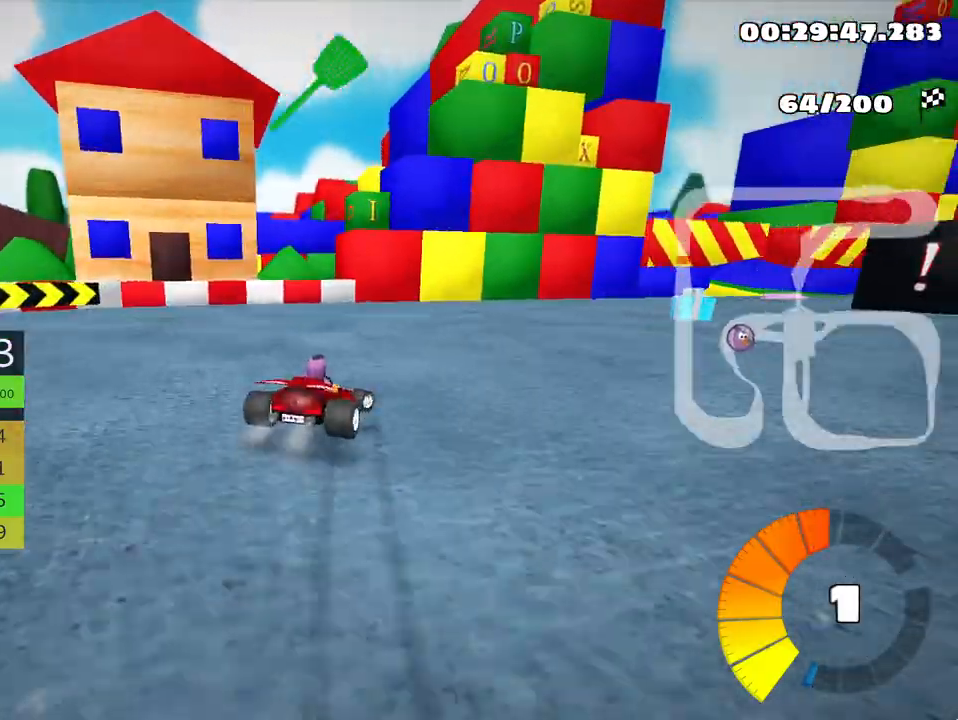
{"keys": ["up"], "events": [[200, "skid", "up"], [317, "right", "up"]]}
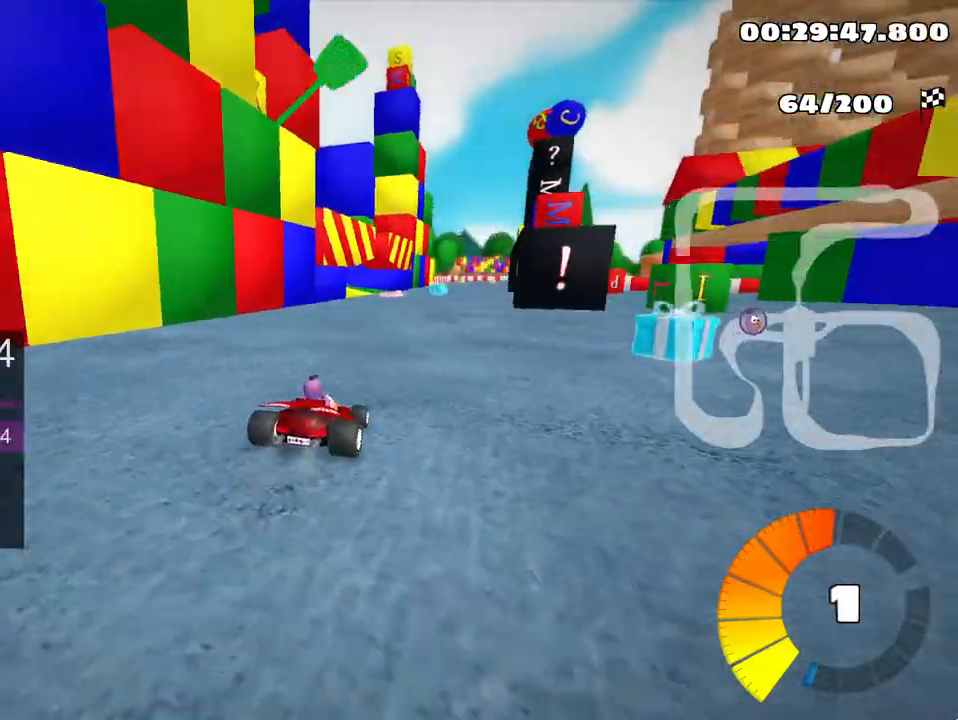
{"keys": ["up"], "events": []}
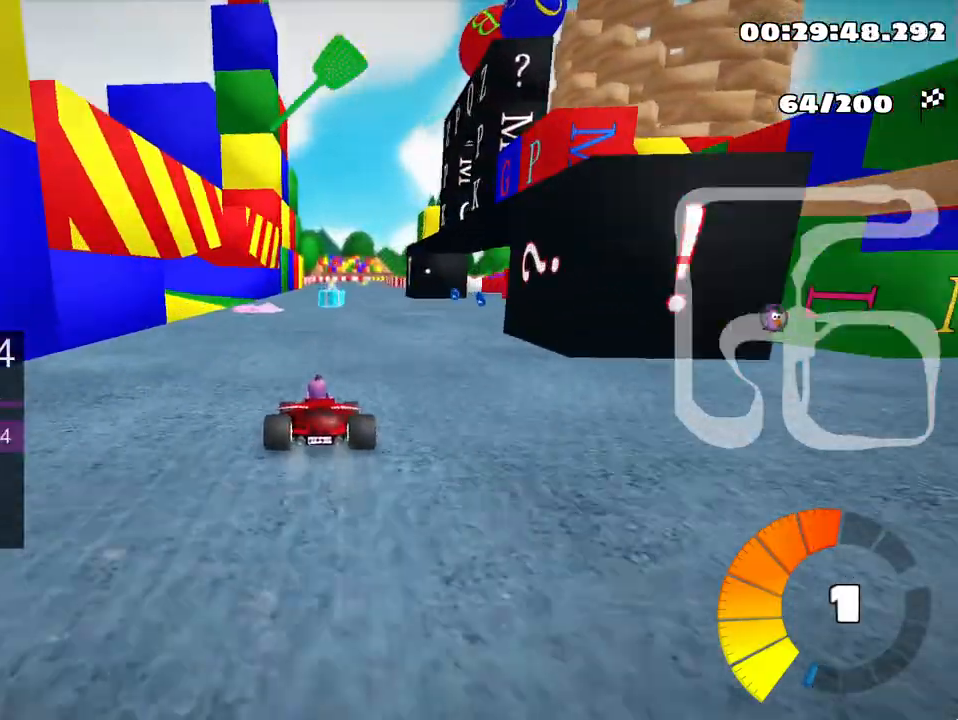
{"keys": ["up"], "events": [[383, "left", "down"], [450, "left", "up"]]}
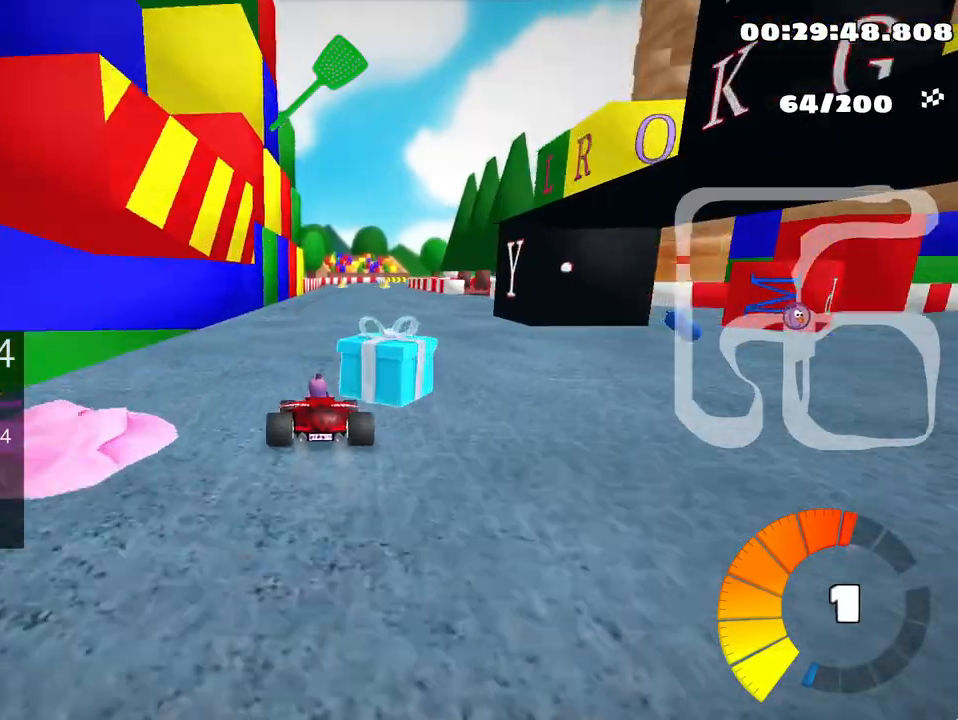
{"keys": ["up"], "events": []}
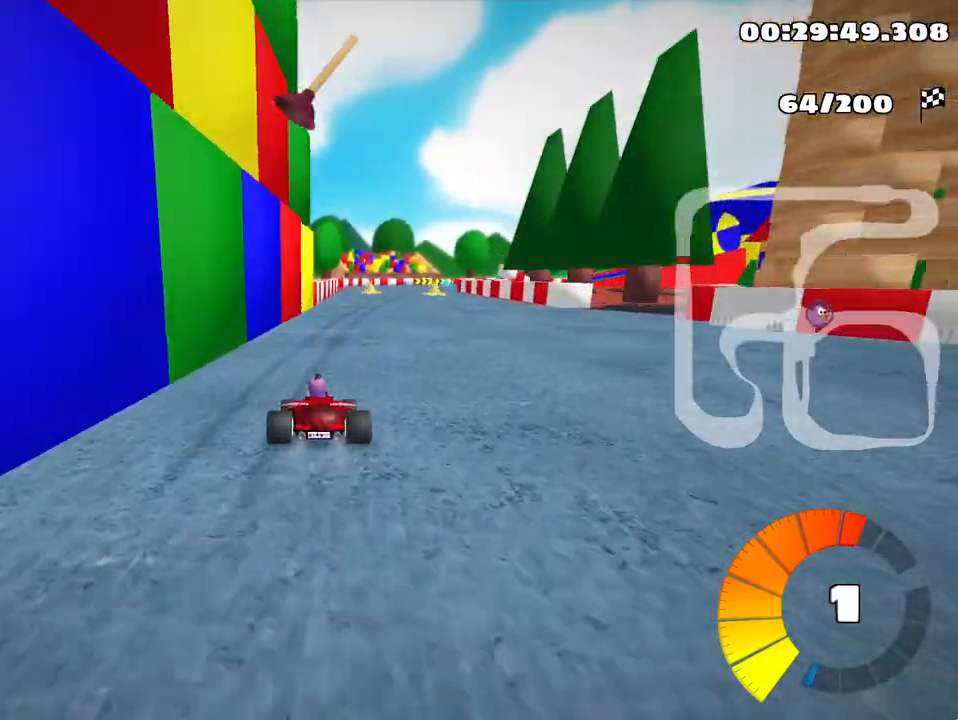
{"keys": ["right", "up"], "events": [[233, "right", "down"]]}
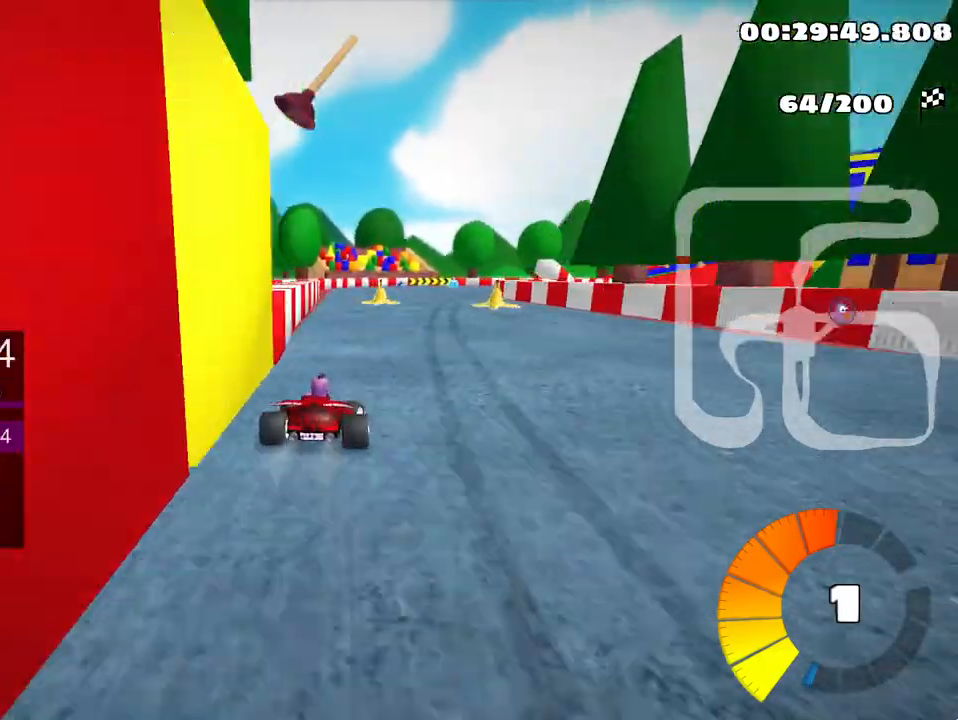
{"keys": ["left", "up"], "events": [[233, "right", "up"], [383, "left", "down"]]}
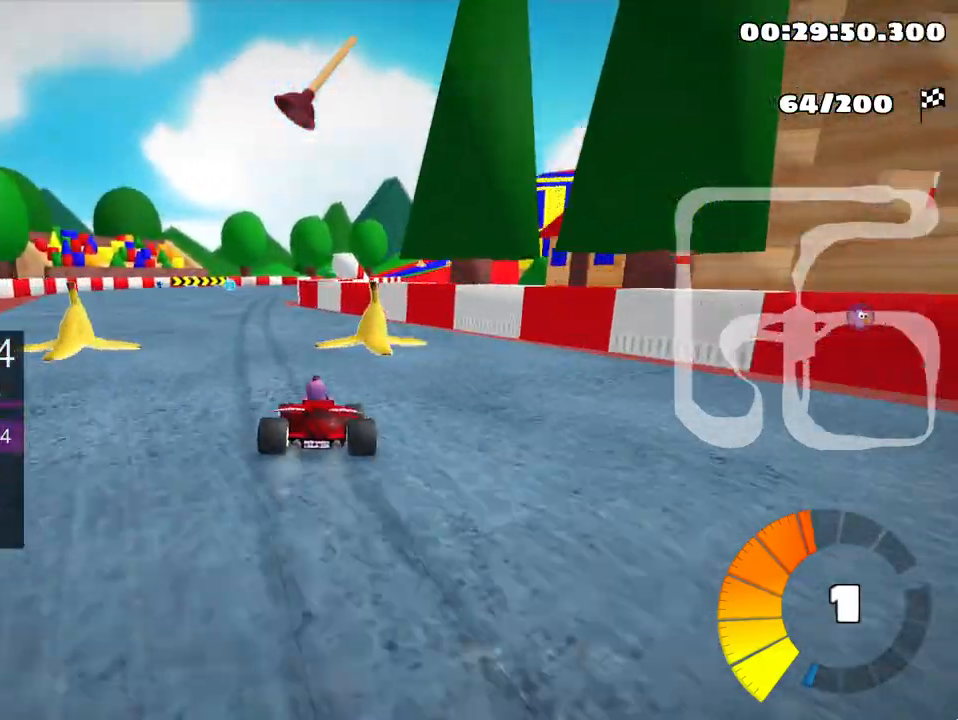
{"keys": ["up"], "events": [[100, "left", "up"]]}
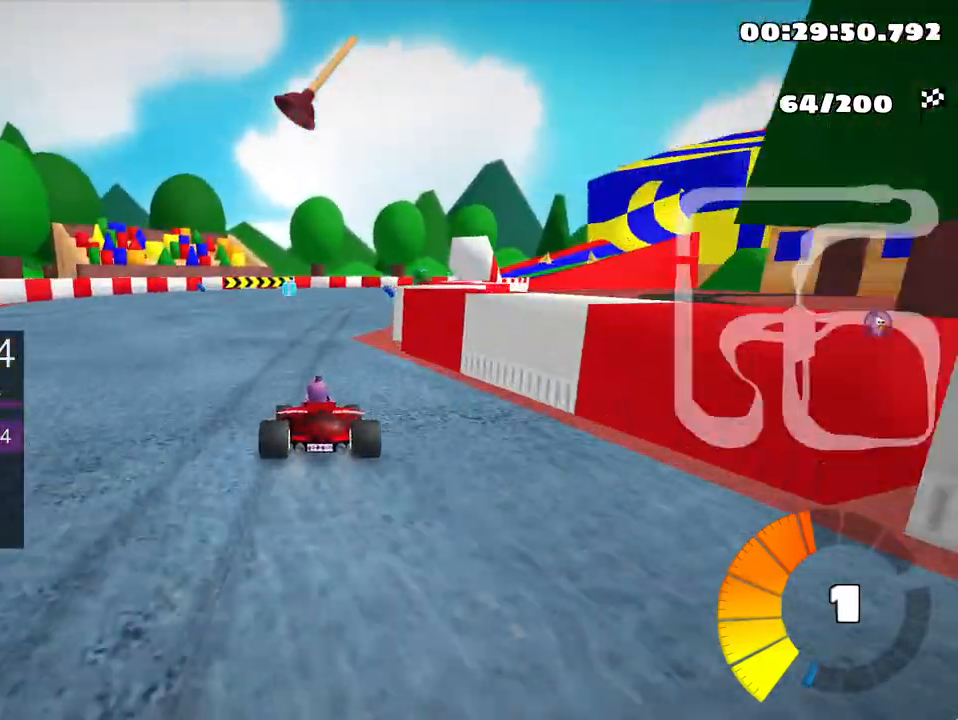
{"keys": ["up"], "events": [[150, "right", "down"], [467, "right", "up"]]}
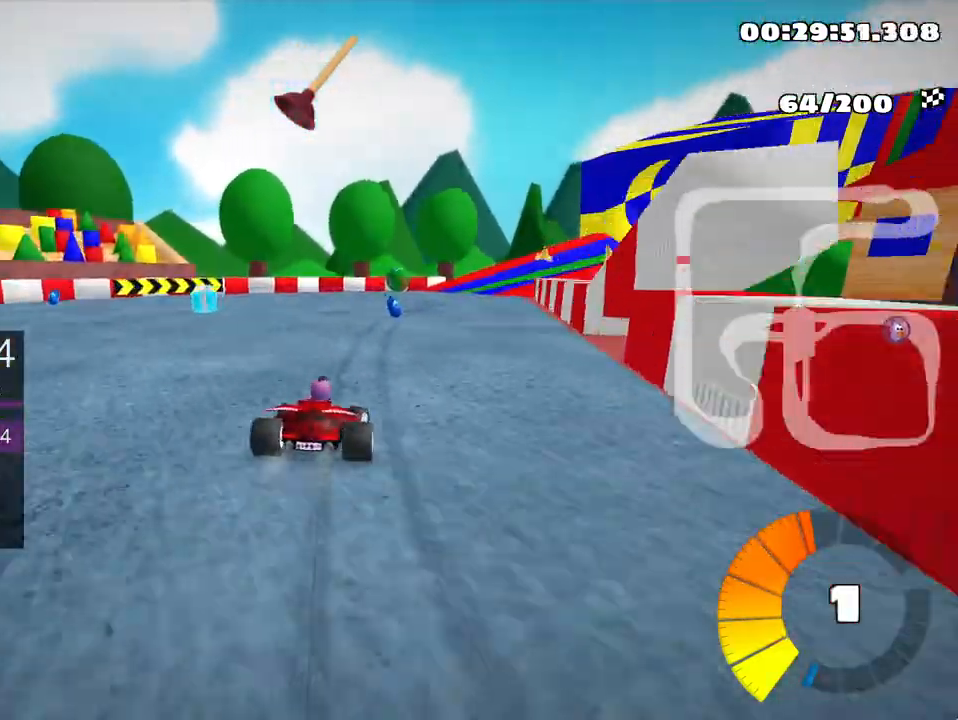
{"keys": ["up"], "events": [[250, "right", "down"], [450, "right", "up"]]}
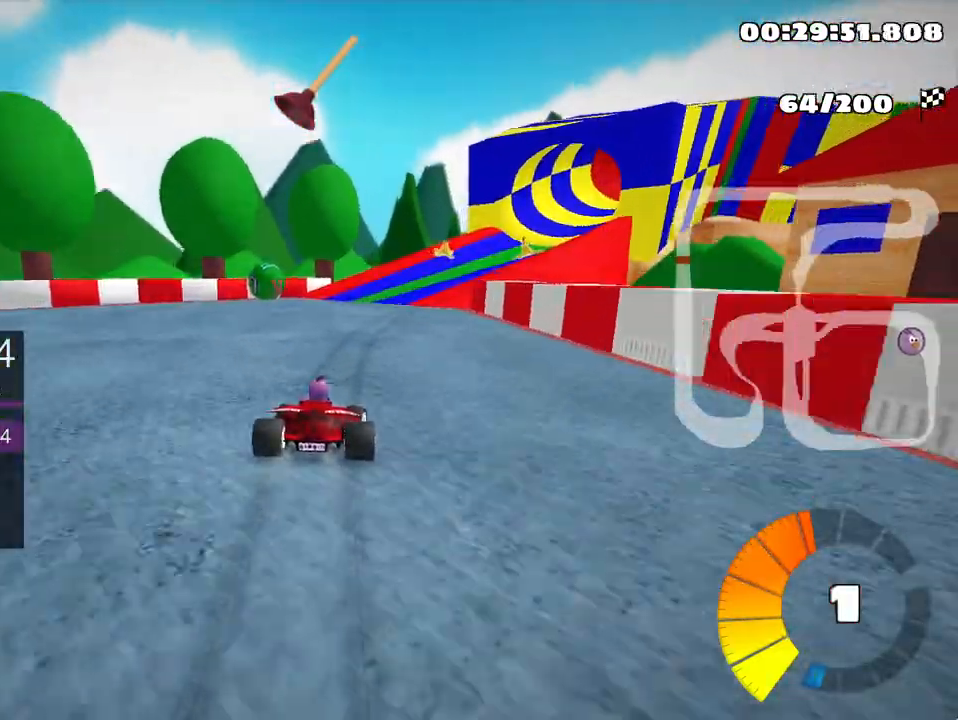
{"keys": ["right", "up"], "events": [[283, "right", "down"]]}
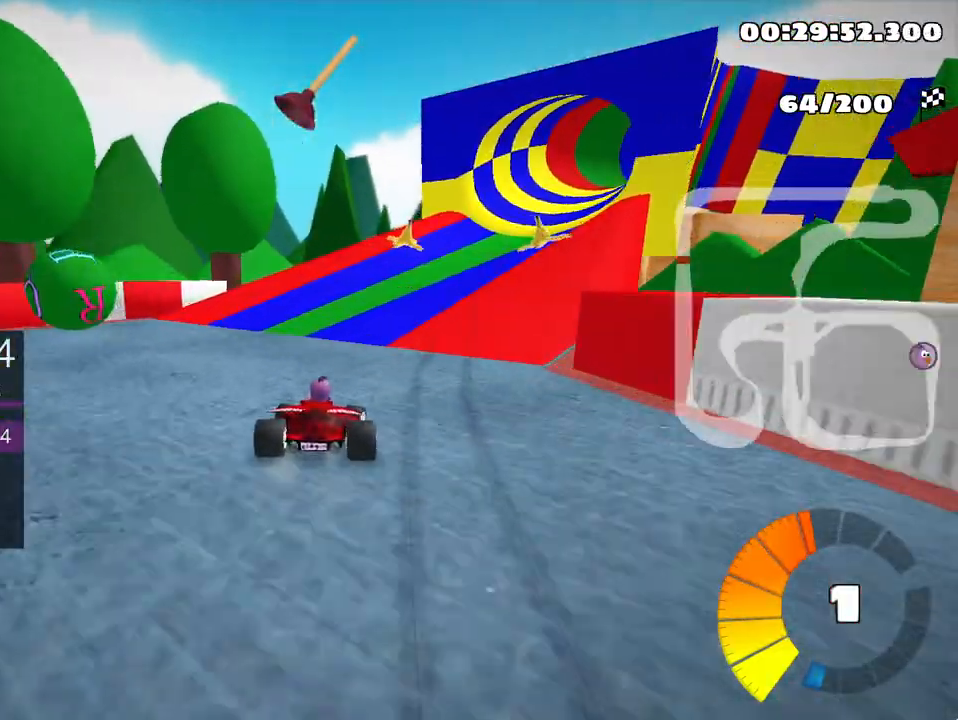
{"keys": ["up"], "events": [[233, "right", "up"]]}